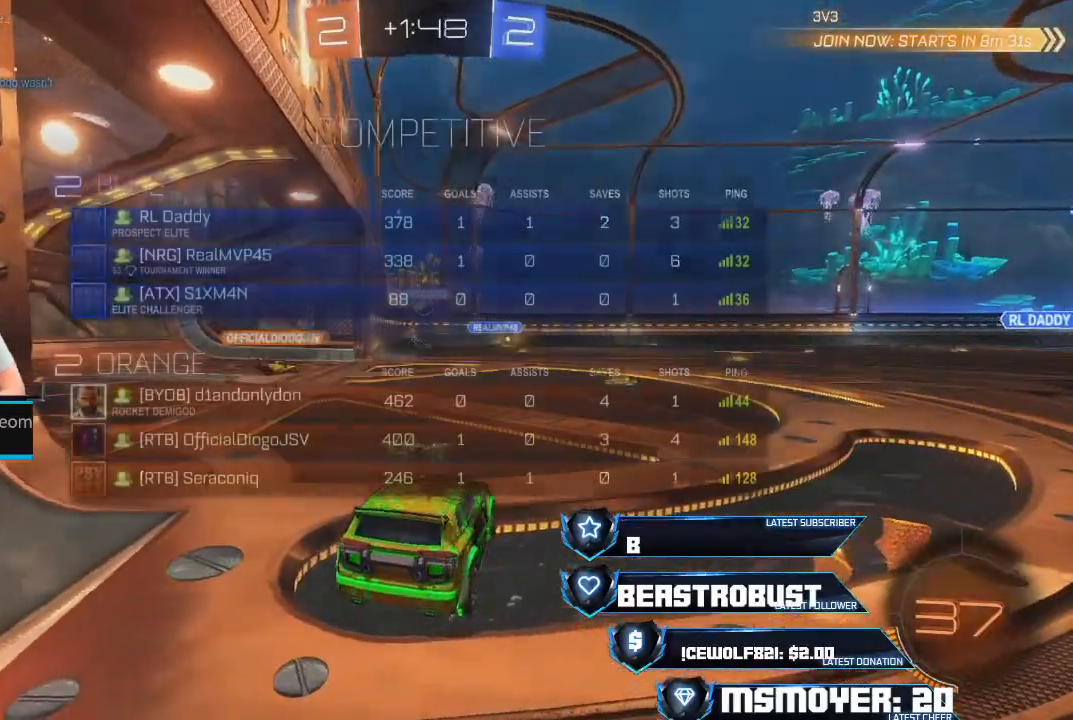
Gameplay with a controller (PlayStation layout); each line is a JSON object with the inputs held at the frame after it. "events" lists button and stick changes between this image and that frame as [ms after this image, input, new state], when the widget could be followed in between.
{"buttons": ["R2"], "left_stick": "left", "right_stick": "center", "events": [[33, "L2", "down"], [200, "left_stick", "left"], [233, "L2", "up"], [233, "R2", "down"]]}
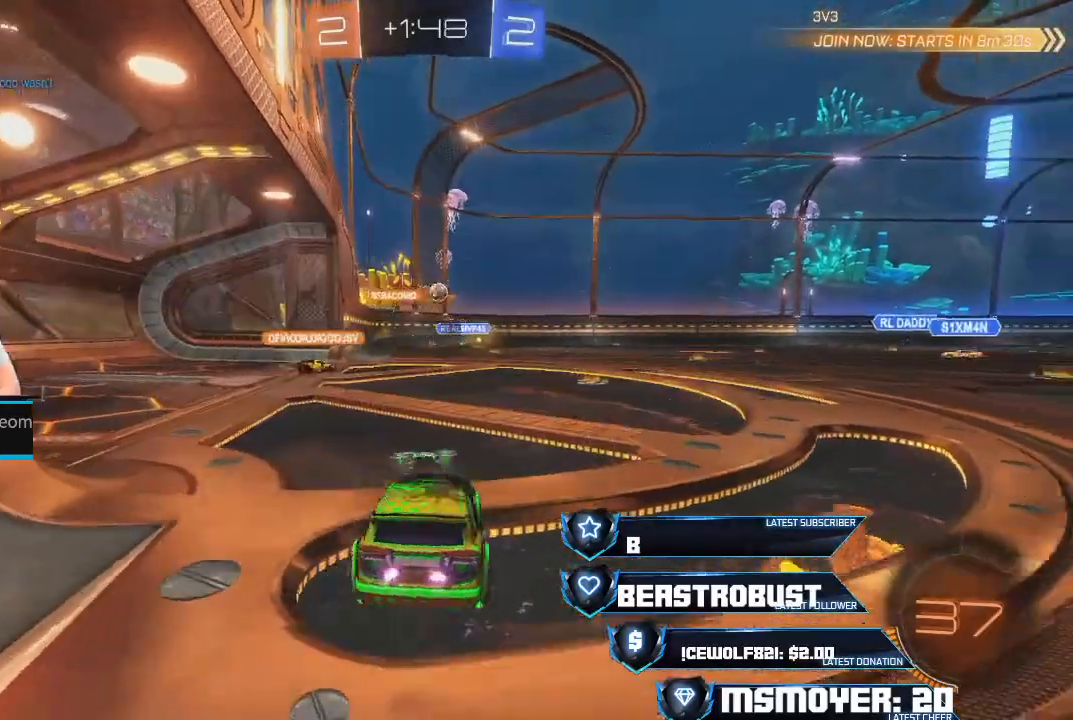
{"buttons": ["R2"], "left_stick": "left", "right_stick": "center", "events": [[233, "R2", "up"], [367, "R2", "down"]]}
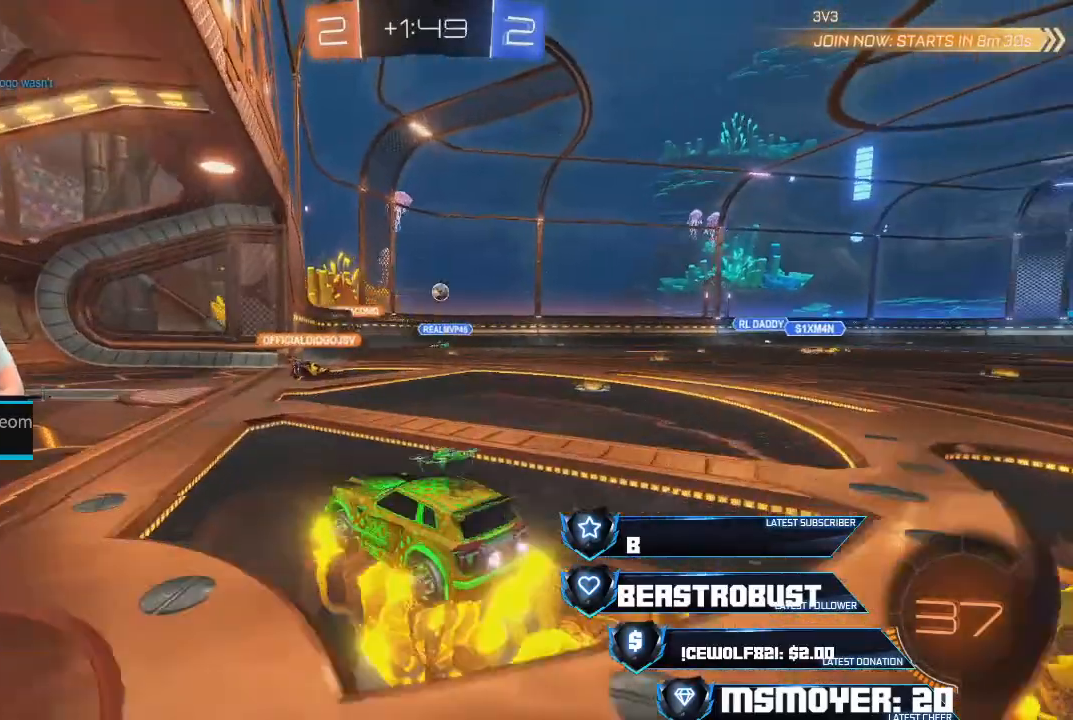
{"buttons": ["L2"], "left_stick": "left", "right_stick": "center", "events": [[33, "left_stick", "center"], [167, "left_stick", "right"], [200, "CIRCLE", "down"], [267, "R2", "up"], [400, "CIRCLE", "up"], [433, "L2", "down"], [433, "left_stick", "down"], [500, "left_stick", "left"]]}
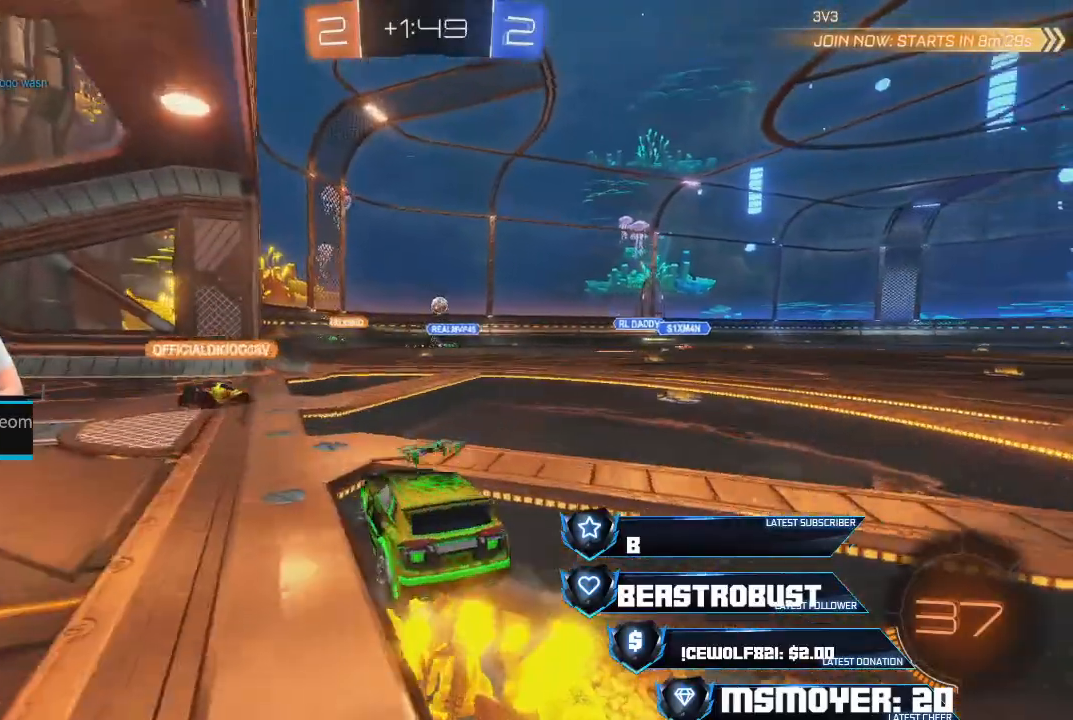
{"buttons": ["R2"], "left_stick": "right", "right_stick": "center", "events": [[167, "left_stick", "right"], [233, "L2", "up"], [233, "left_stick", "up-left"], [300, "R2", "down"], [400, "left_stick", "right"]]}
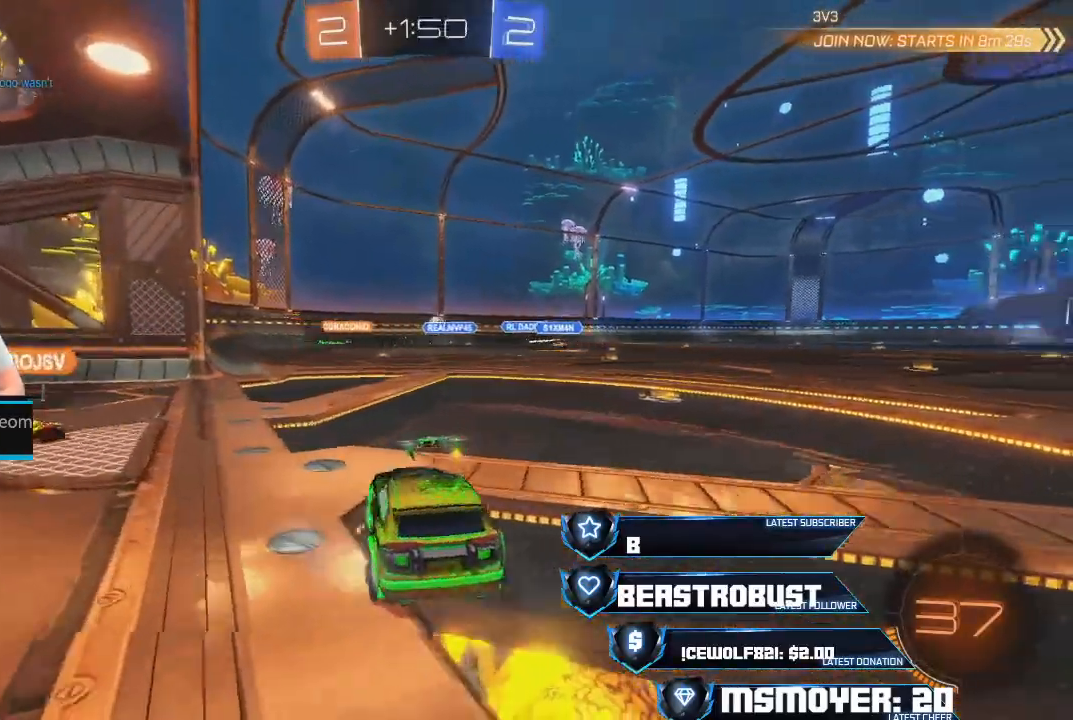
{"buttons": ["R2"], "left_stick": "center", "right_stick": "center", "events": [[233, "left_stick", "up-right"], [300, "left_stick", "center"]]}
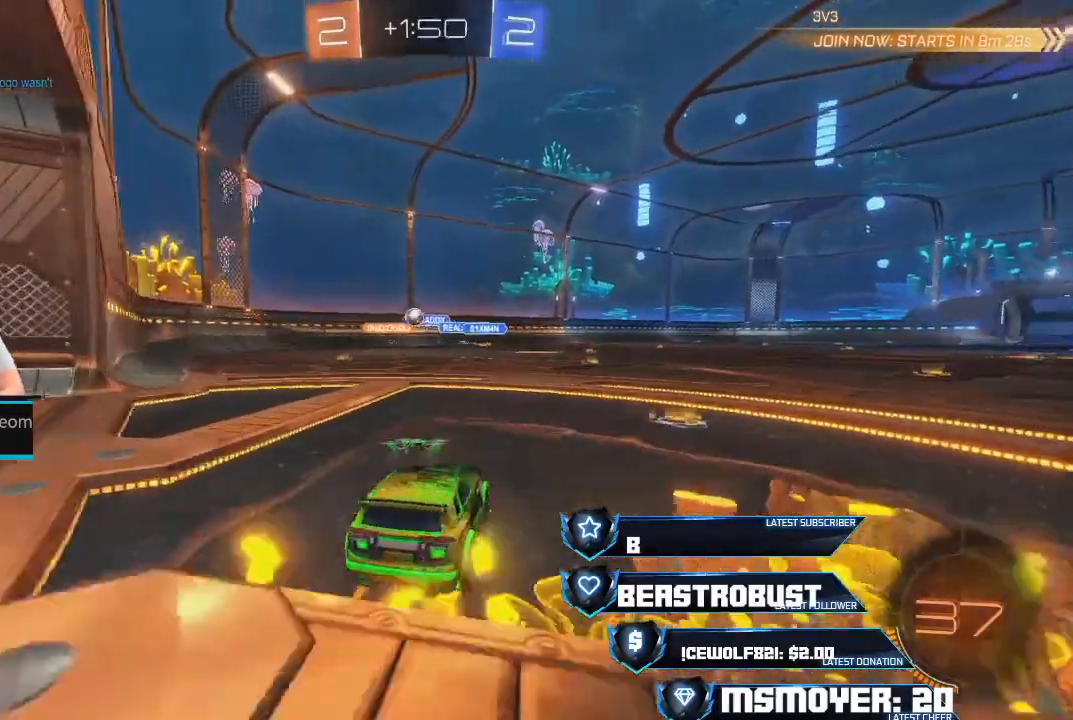
{"buttons": ["L2"], "left_stick": "right", "right_stick": "center", "events": [[67, "left_stick", "left"], [167, "R2", "up"], [400, "L2", "down"], [433, "left_stick", "right"]]}
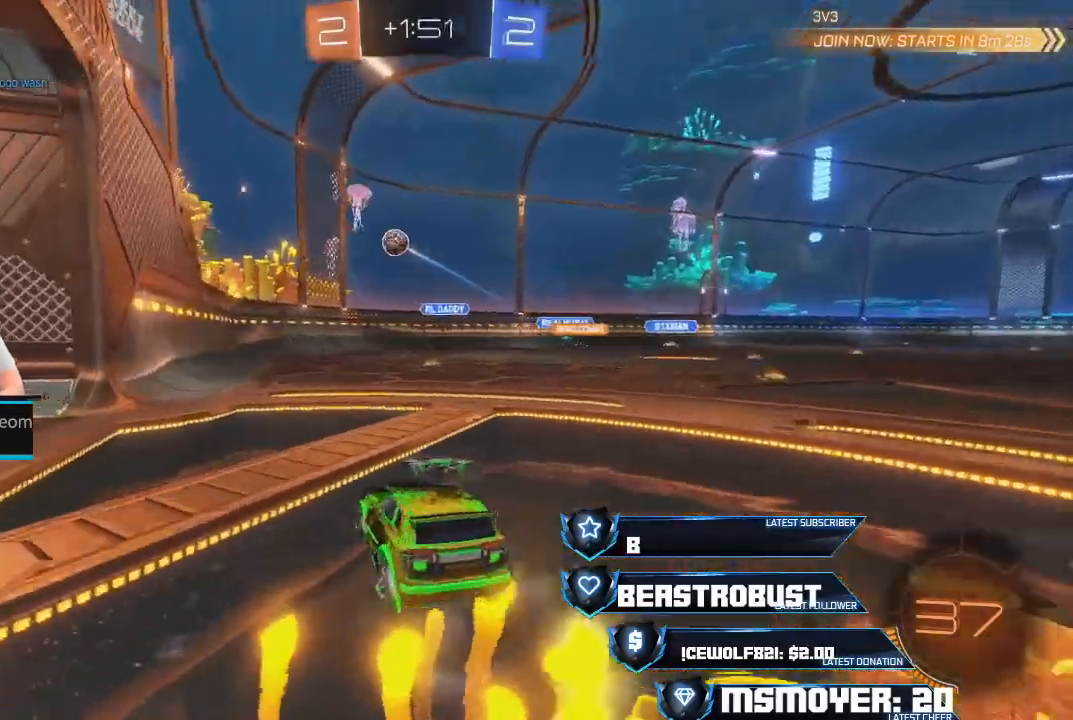
{"buttons": ["R2"], "left_stick": "right", "right_stick": "center", "events": [[33, "right_stick", "down"], [100, "right_stick", "center"], [167, "left_stick", "left"], [333, "L2", "up"], [333, "R2", "down"], [333, "left_stick", "right"]]}
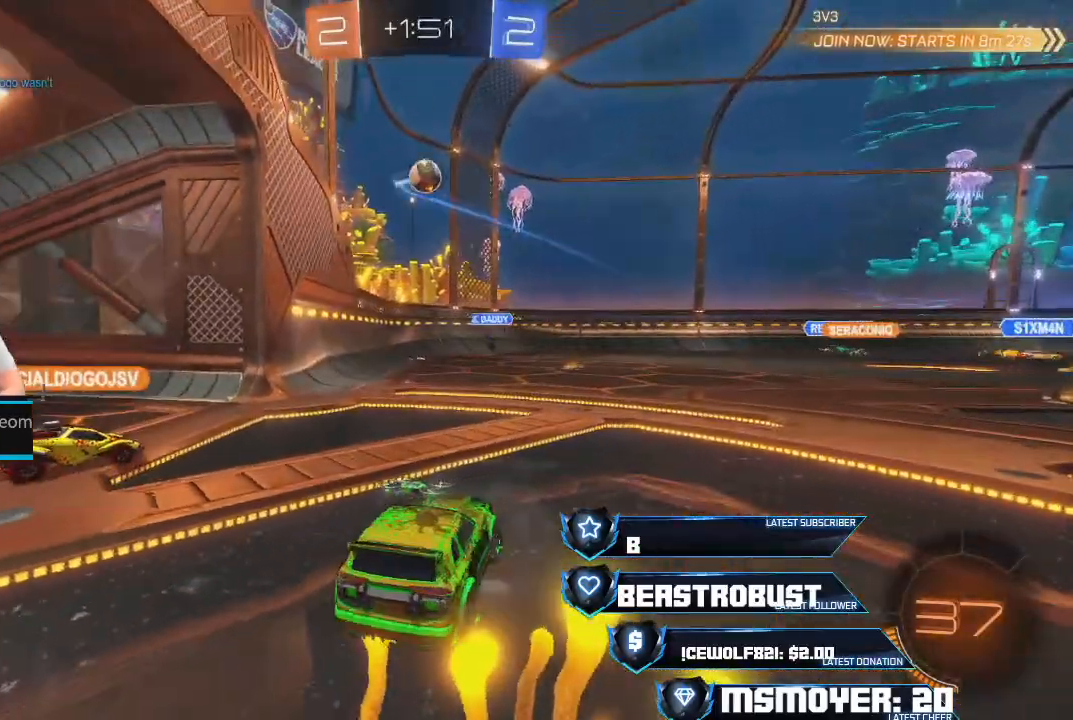
{"buttons": ["CROSS", "R2"], "left_stick": "right", "right_stick": "center", "events": [[400, "CROSS", "down"]]}
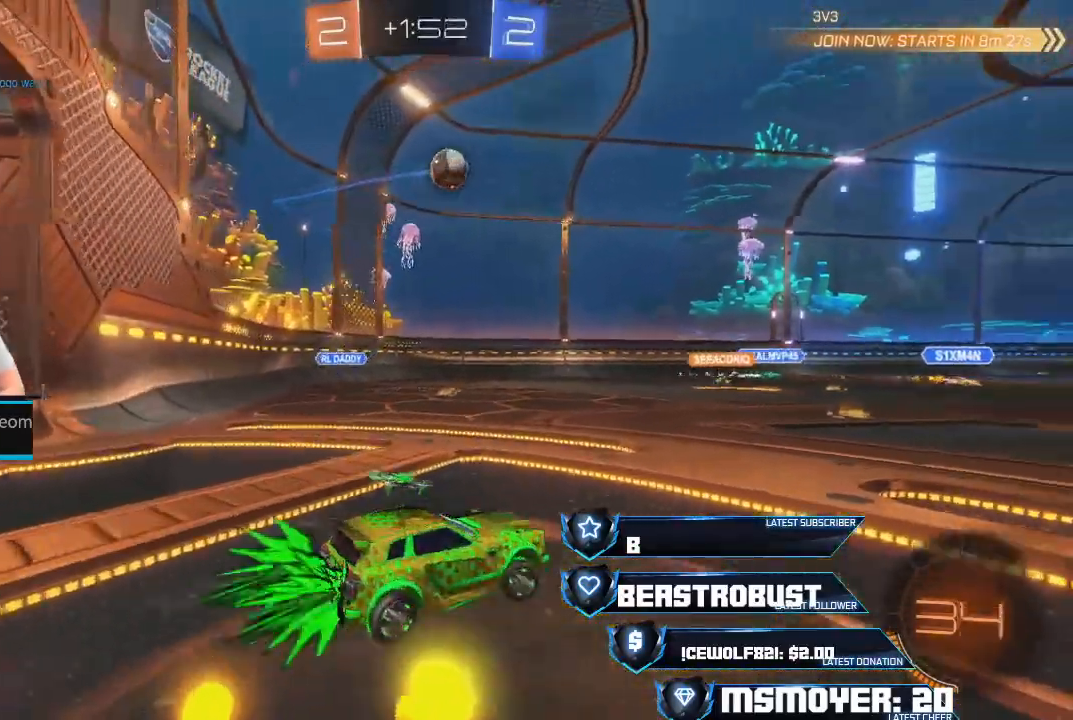
{"buttons": ["CROSS", "R2"], "left_stick": "left", "right_stick": "center", "events": [[433, "left_stick", "center"], [500, "left_stick", "left"]]}
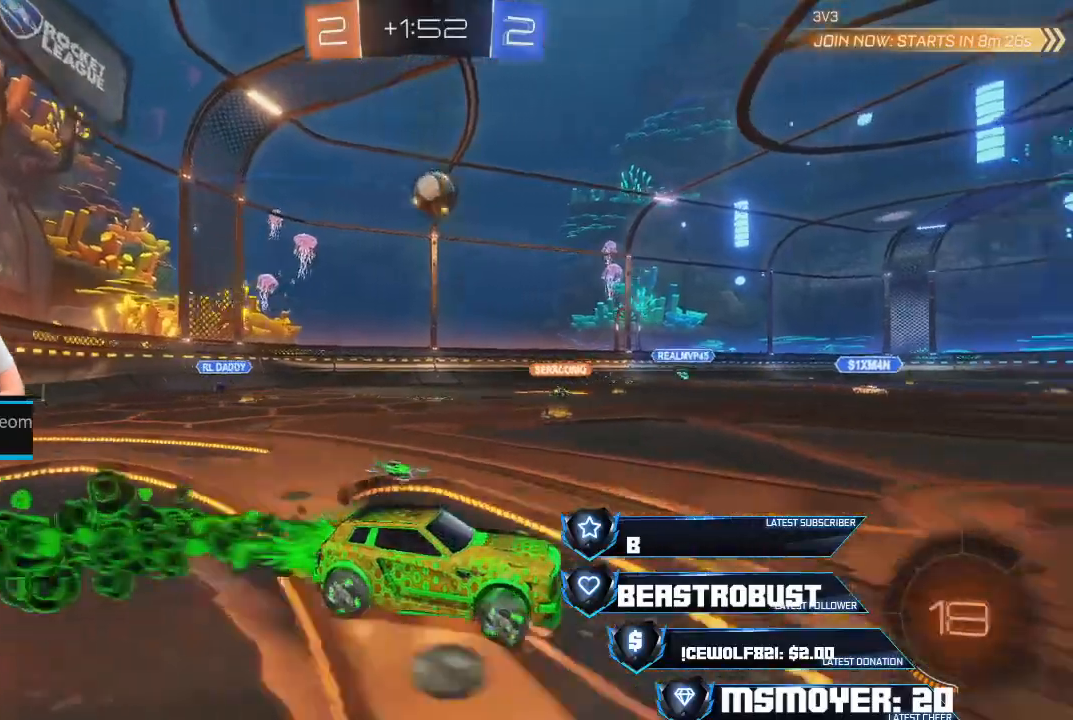
{"buttons": ["CROSS", "R2"], "left_stick": "up", "right_stick": "center", "events": [[100, "CROSS", "up"], [200, "CROSS", "down"], [500, "left_stick", "up"]]}
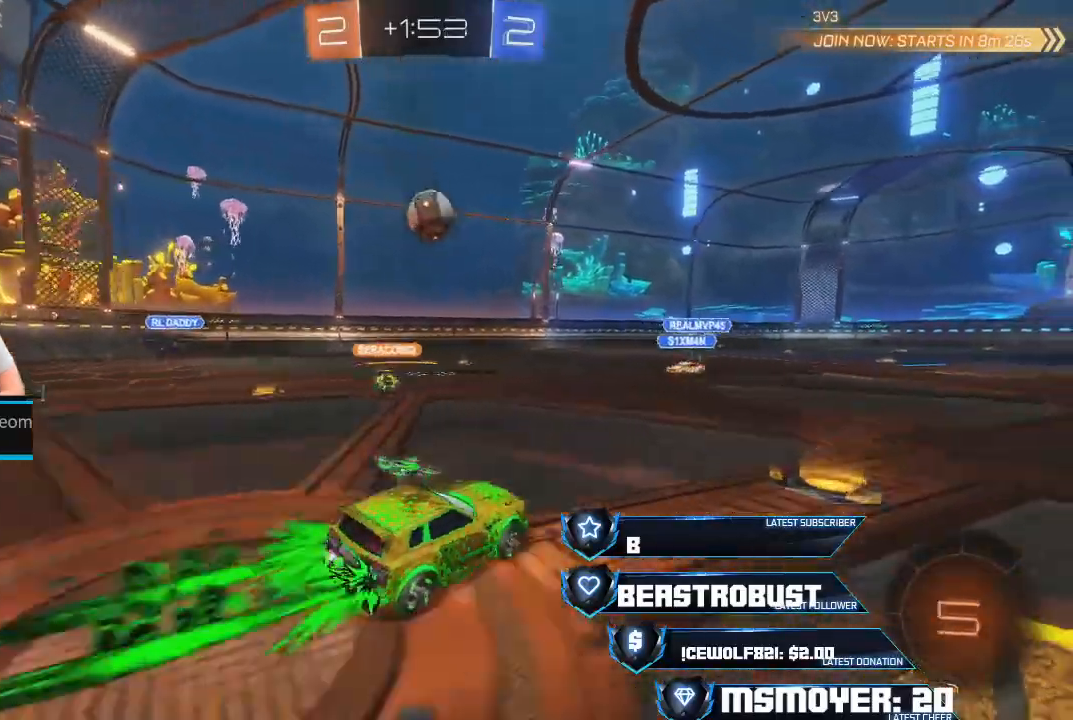
{"buttons": ["CROSS", "SQUARE", "R2"], "left_stick": "center", "right_stick": "center", "events": [[167, "left_stick", "center"], [200, "CROSS", "up"], [300, "CROSS", "down"], [300, "SQUARE", "down"], [400, "left_stick", "left"], [500, "left_stick", "center"]]}
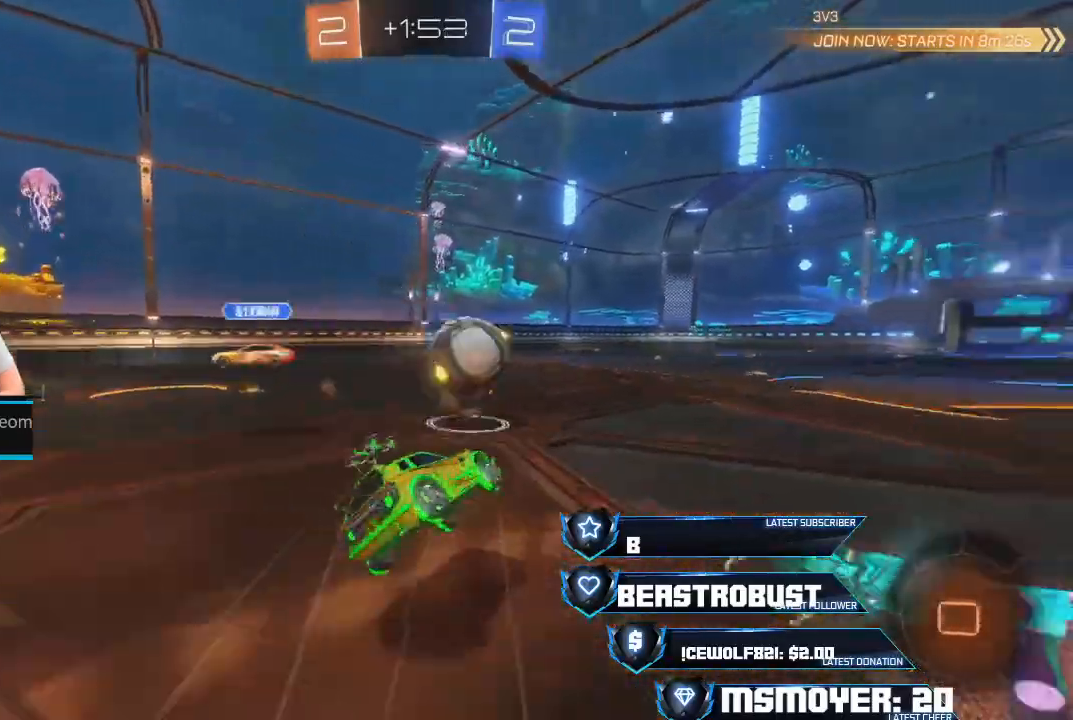
{"buttons": ["R2"], "left_stick": "left", "right_stick": "center", "events": [[67, "CIRCLE", "down"], [67, "CROSS", "up"], [67, "SQUARE", "up"], [67, "TRIANGLE", "down"], [167, "left_stick", "down-right"], [233, "TRIANGLE", "up"], [267, "CIRCLE", "up"], [333, "TRIANGLE", "down"], [433, "TRIANGLE", "up"], [467, "left_stick", "left"]]}
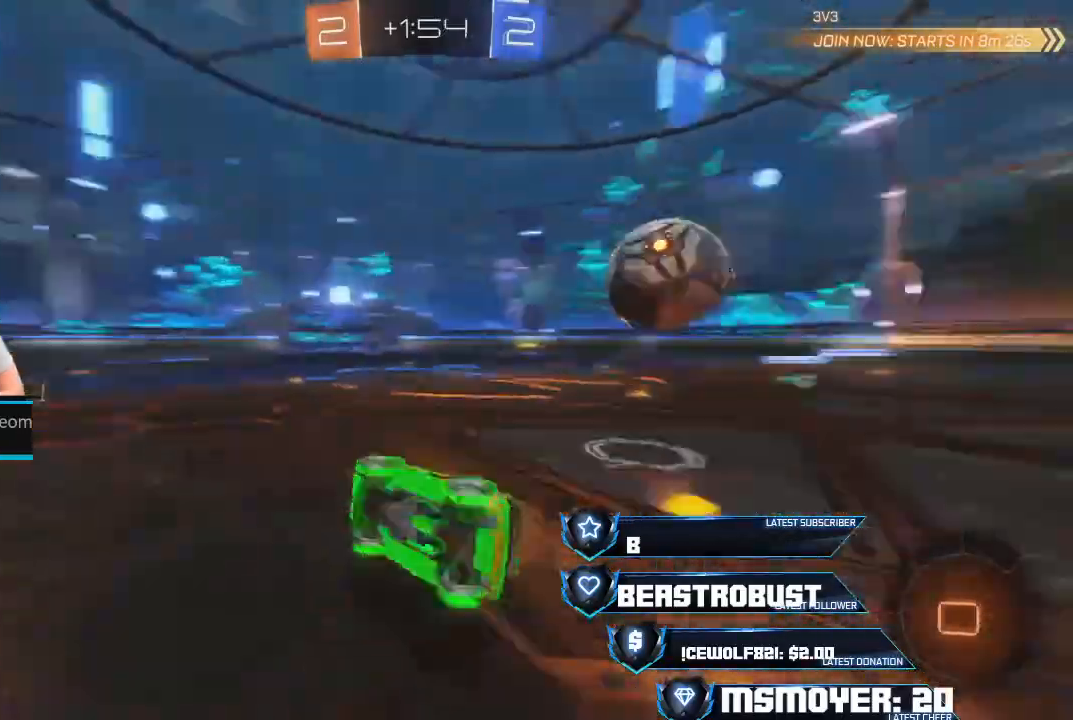
{"buttons": ["R2"], "left_stick": "left", "right_stick": "center", "events": [[67, "TRIANGLE", "down"], [67, "left_stick", "down"], [133, "TRIANGLE", "up"], [200, "left_stick", "down-left"], [367, "TRIANGLE", "down"], [400, "left_stick", "left"], [433, "TRIANGLE", "up"]]}
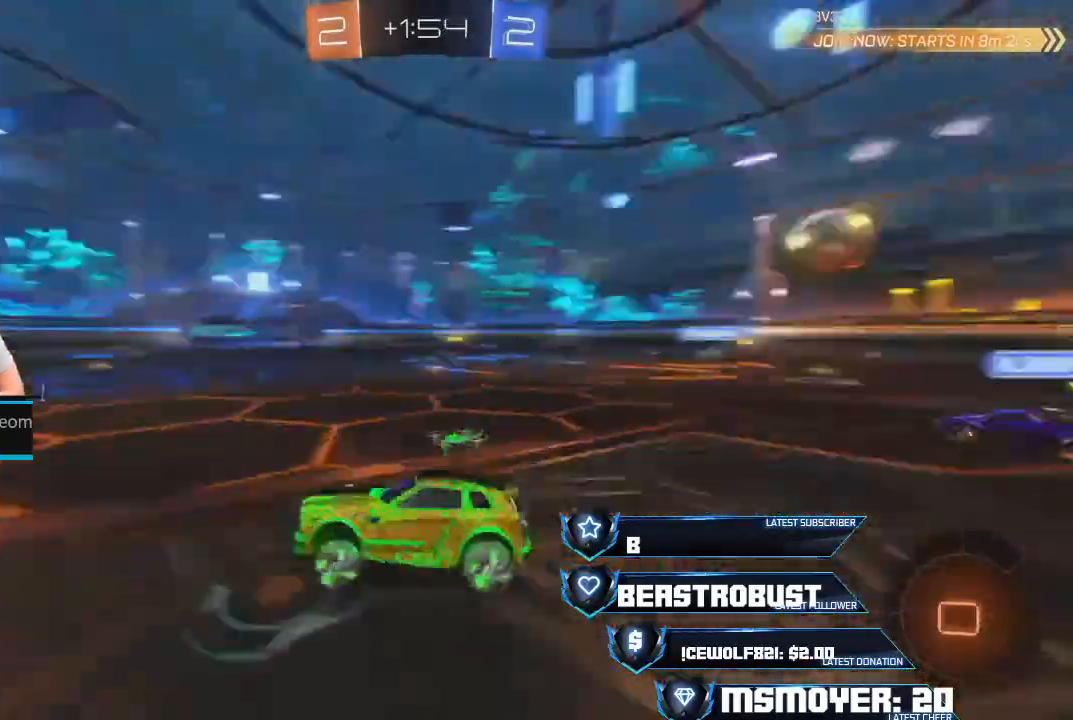
{"buttons": ["SQUARE", "L2", "R2"], "left_stick": "left", "right_stick": "center", "events": [[33, "CROSS", "down"], [267, "CROSS", "up"], [300, "L2", "down"], [333, "SQUARE", "down"], [400, "SQUARE", "up"], [433, "SQUARE", "down"]]}
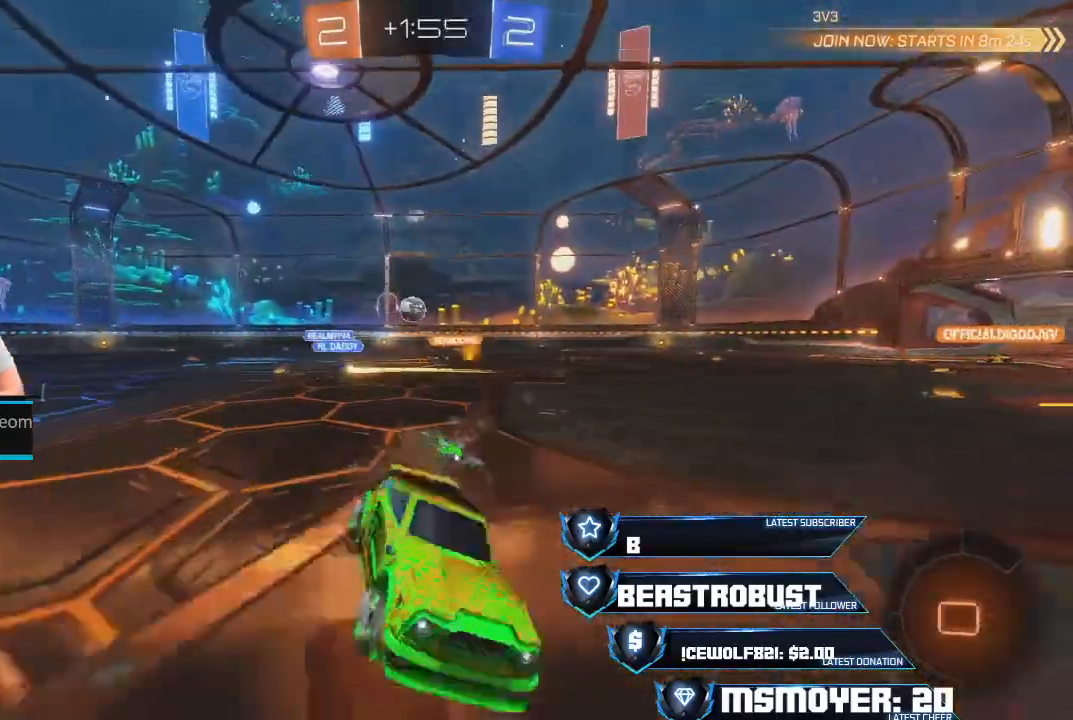
{"buttons": ["CIRCLE", "R2"], "left_stick": "left", "right_stick": "center", "events": [[33, "SQUARE", "up"], [67, "L2", "up"], [133, "R2", "up"], [400, "R2", "down"], [500, "CIRCLE", "down"]]}
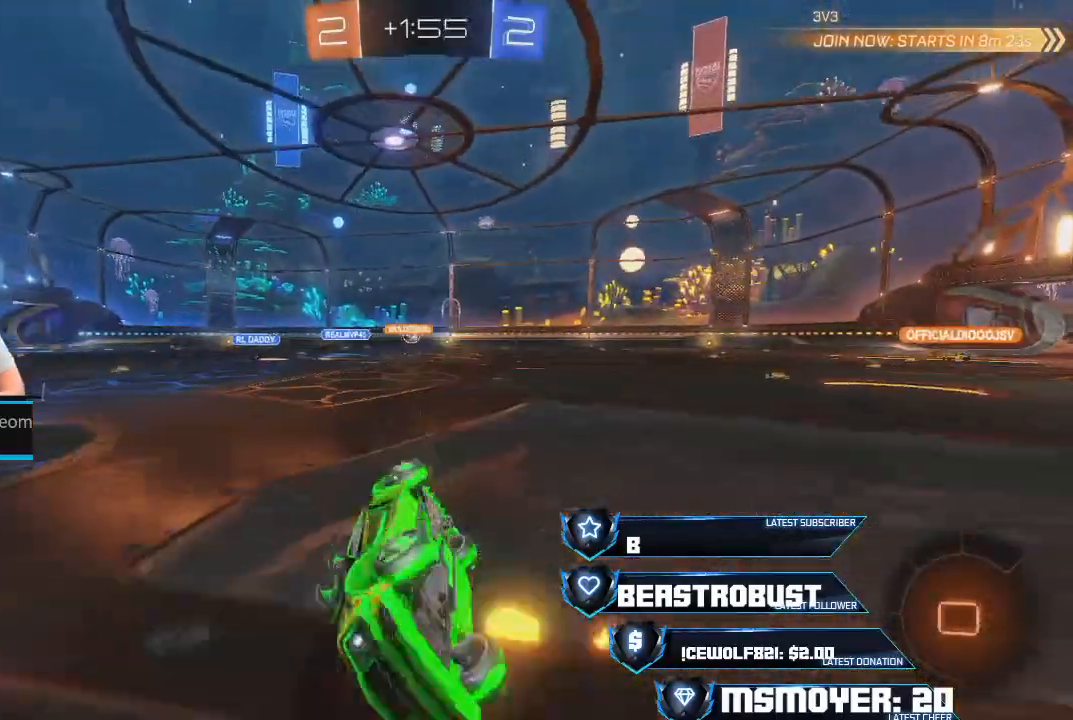
{"buttons": ["CROSS", "R2"], "left_stick": "left", "right_stick": "center", "events": [[67, "CIRCLE", "up"], [100, "L2", "down"], [200, "CIRCLE", "down"], [200, "L2", "up"], [300, "CIRCLE", "up"], [300, "L2", "down"], [367, "L2", "up"], [367, "TRIANGLE", "down"], [433, "TRIANGLE", "up"], [500, "CROSS", "down"]]}
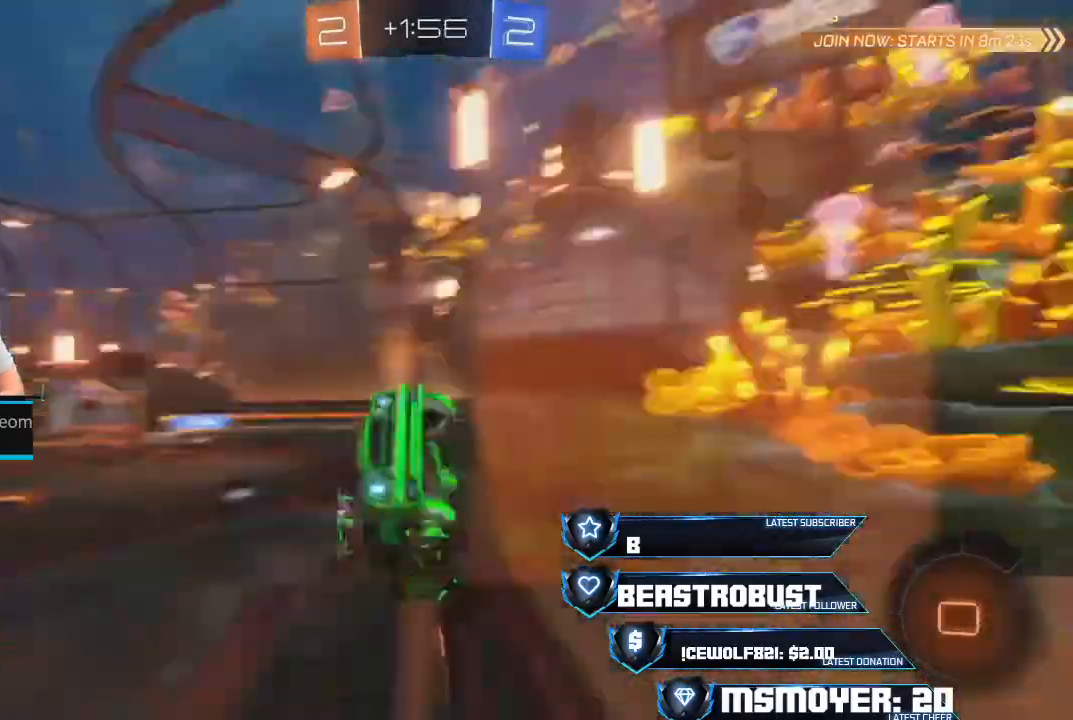
{"buttons": ["CROSS", "R2"], "left_stick": "left", "right_stick": "center", "events": []}
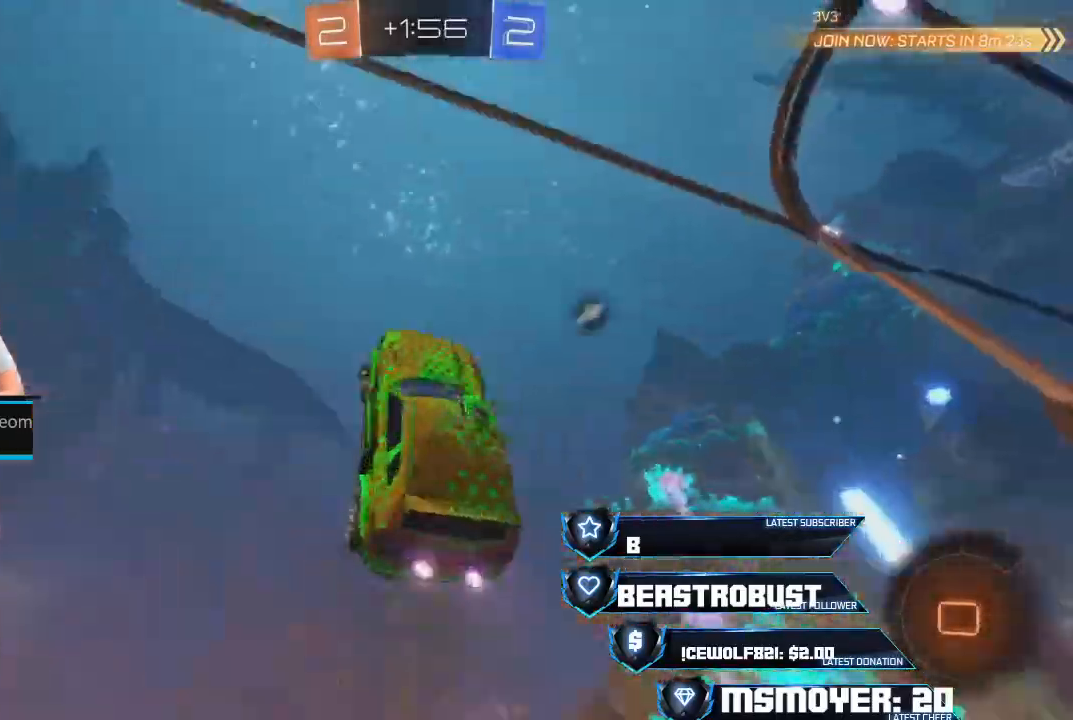
{"buttons": ["CROSS", "R2"], "left_stick": "left", "right_stick": "center", "events": [[67, "CIRCLE", "down"], [67, "CROSS", "up"], [67, "TRIANGLE", "down"], [100, "CIRCLE", "up"], [200, "TRIANGLE", "up"], [267, "CROSS", "down"]]}
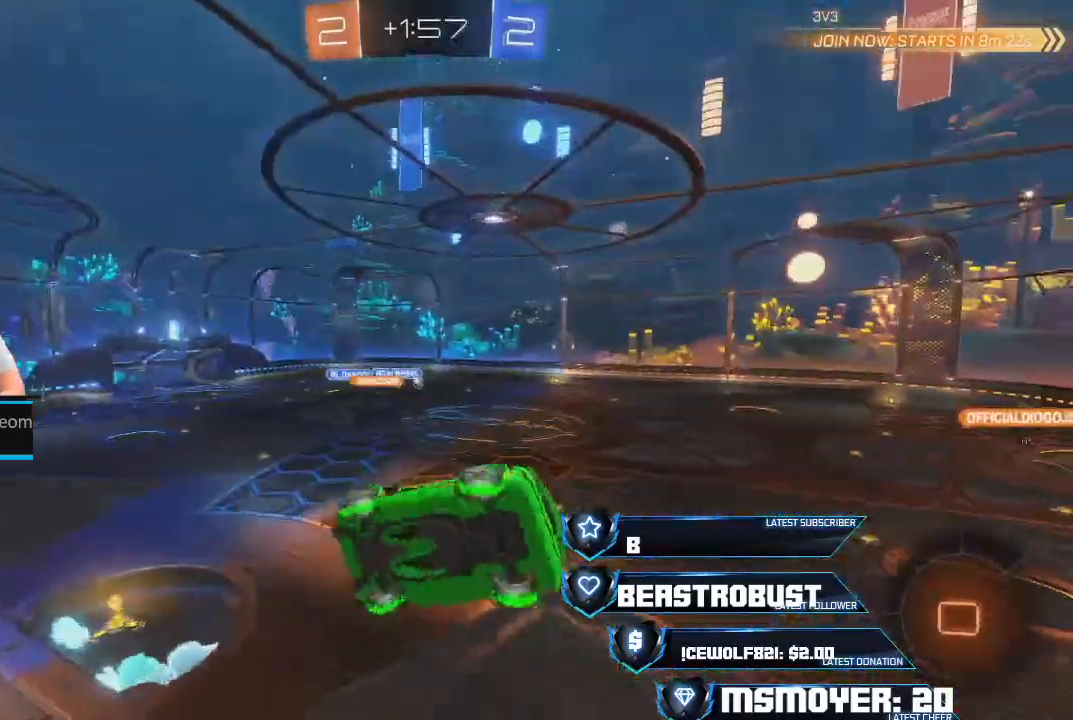
{"buttons": ["CROSS", "R2"], "left_stick": "left", "right_stick": "center", "events": []}
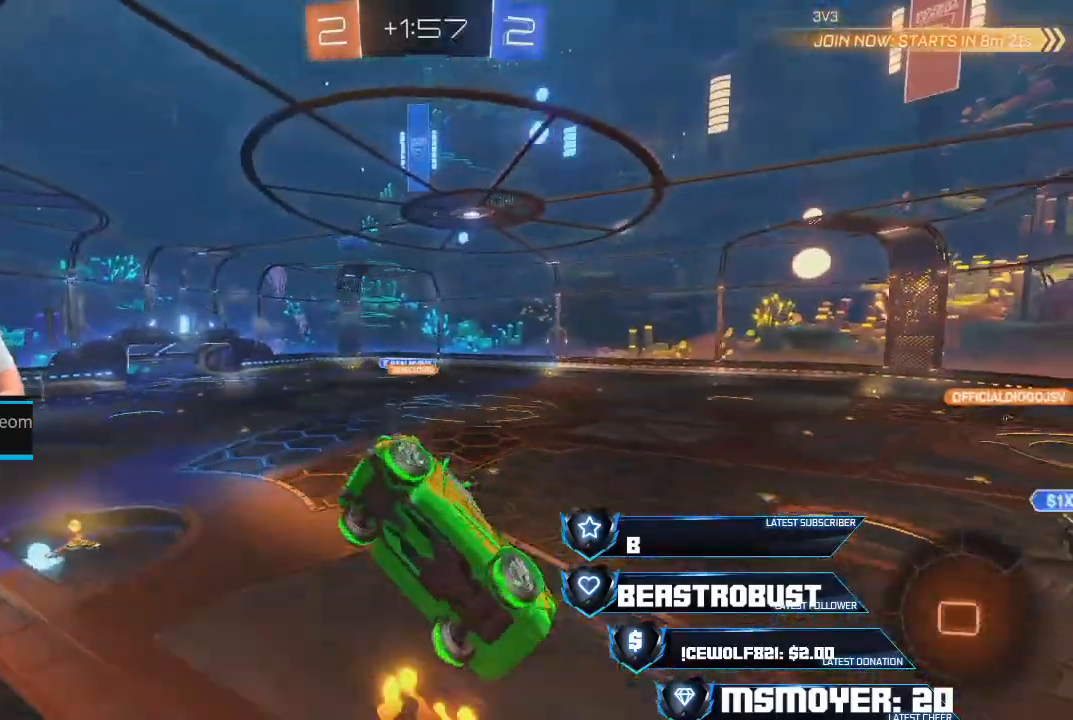
{"buttons": ["R2"], "left_stick": "right", "right_stick": "center", "events": [[67, "CROSS", "up"], [500, "left_stick", "right"]]}
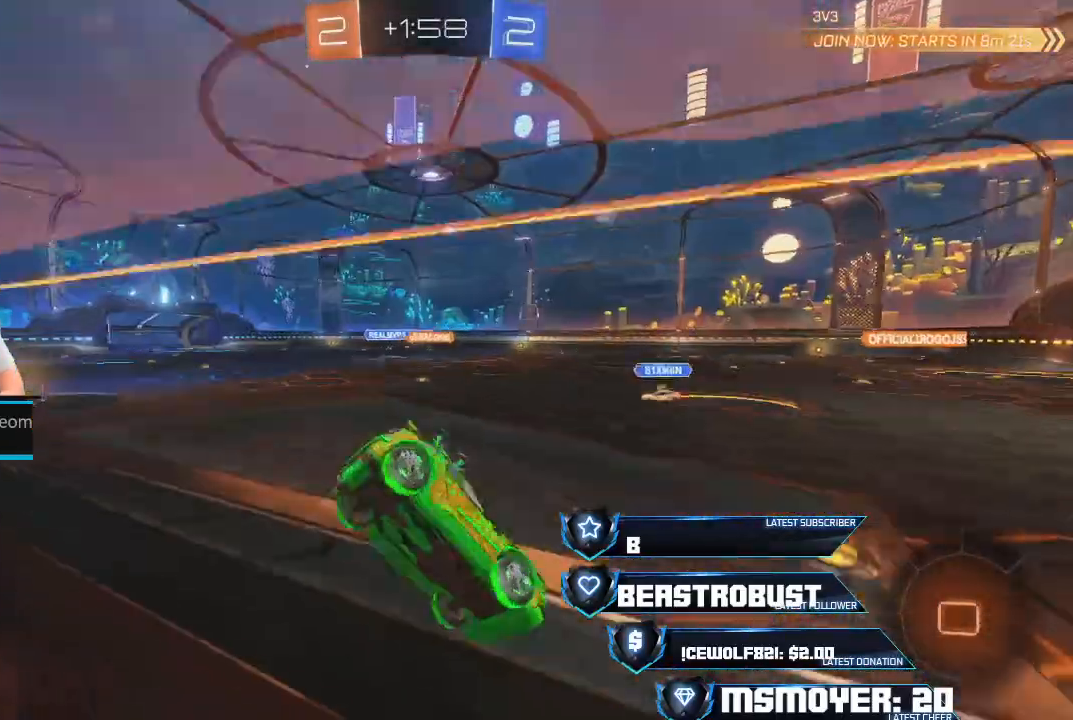
{"buttons": ["R2"], "left_stick": "up-left", "right_stick": "center", "events": [[267, "left_stick", "center"], [433, "left_stick", "up-left"]]}
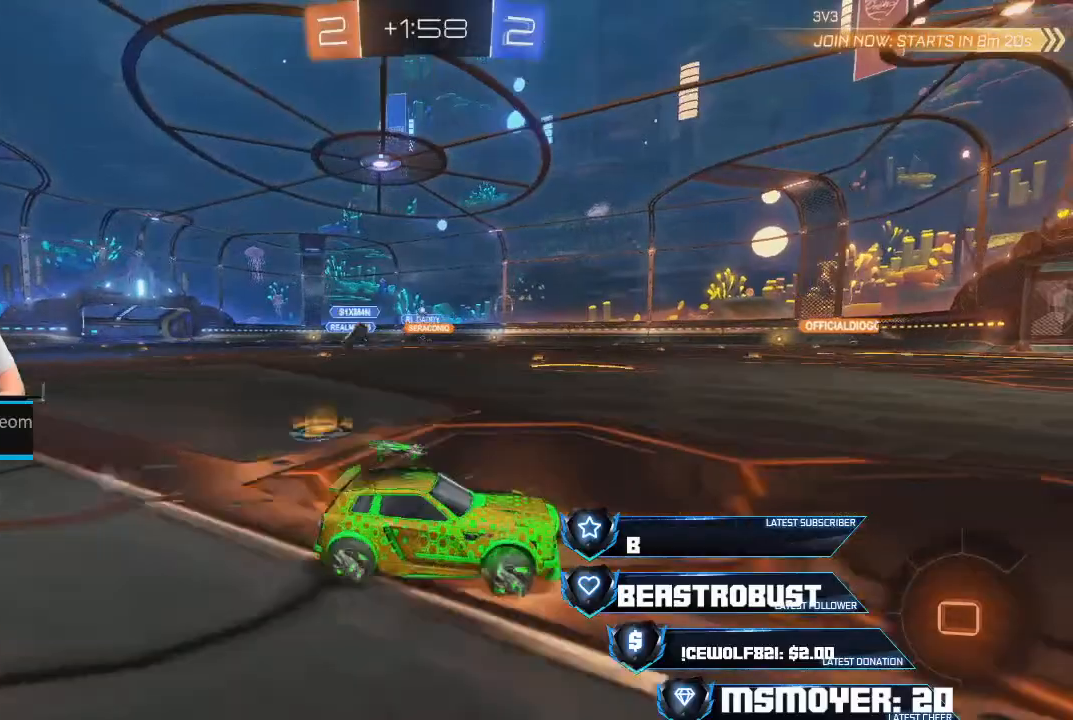
{"buttons": ["R2"], "left_stick": "right", "right_stick": "center", "events": [[233, "TRIANGLE", "down"], [333, "TRIANGLE", "up"], [500, "left_stick", "right"]]}
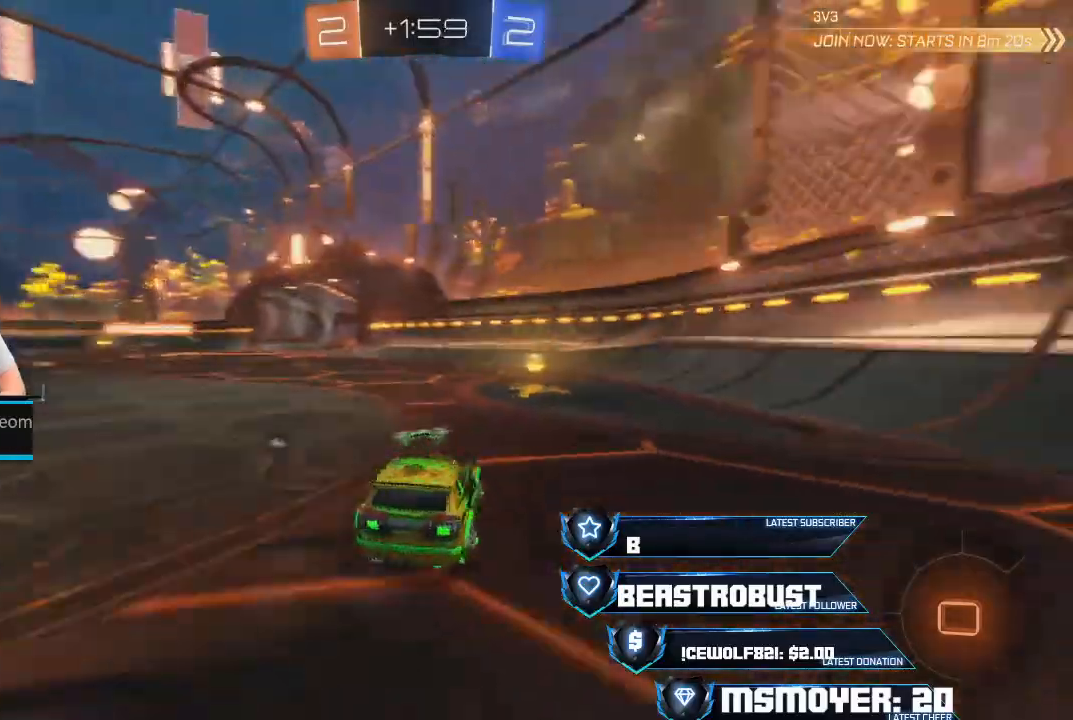
{"buttons": ["R2"], "left_stick": "left", "right_stick": "center", "events": [[67, "left_stick", "center"], [300, "left_stick", "left"], [333, "TRIANGLE", "down"], [400, "TRIANGLE", "up"]]}
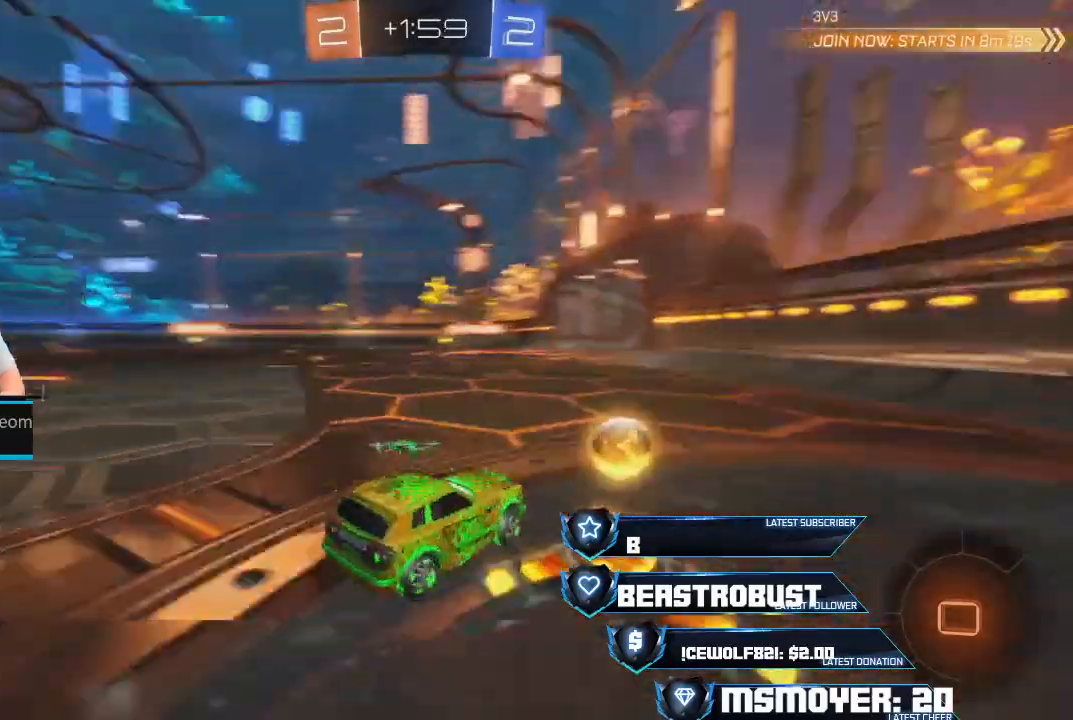
{"buttons": ["CROSS", "R2"], "left_stick": "center", "right_stick": "center", "events": [[300, "left_stick", "up-left"], [400, "left_stick", "center"], [433, "CROSS", "down"]]}
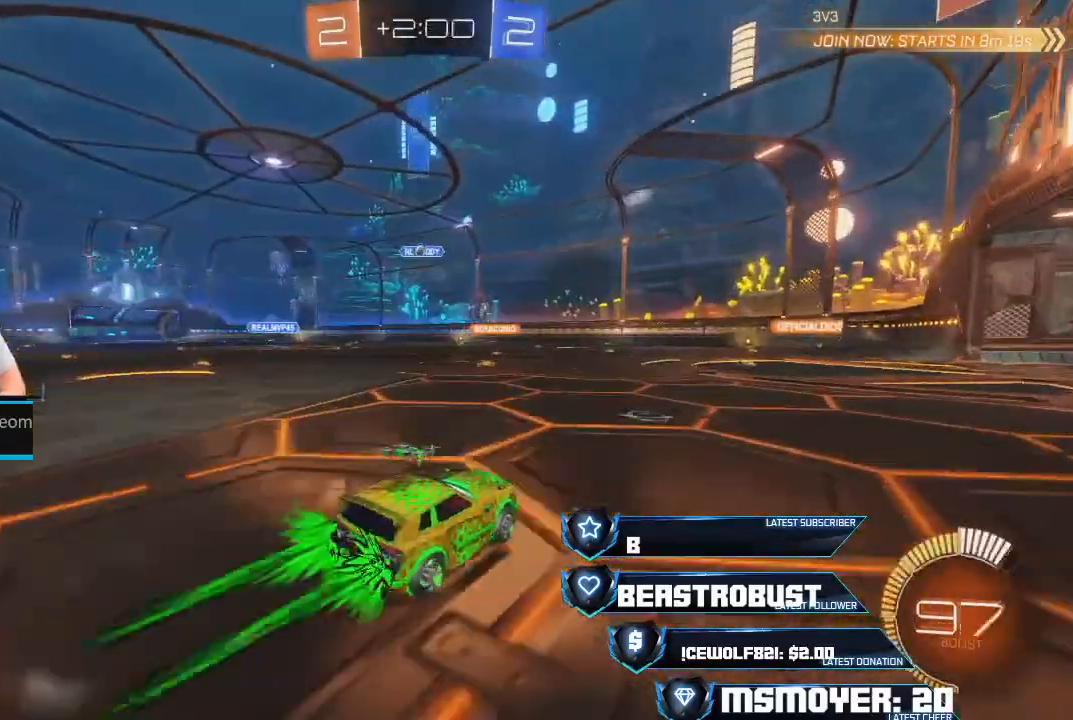
{"buttons": ["R2"], "left_stick": "center", "right_stick": "center", "events": [[233, "CROSS", "up"], [333, "left_stick", "right"], [500, "left_stick", "center"]]}
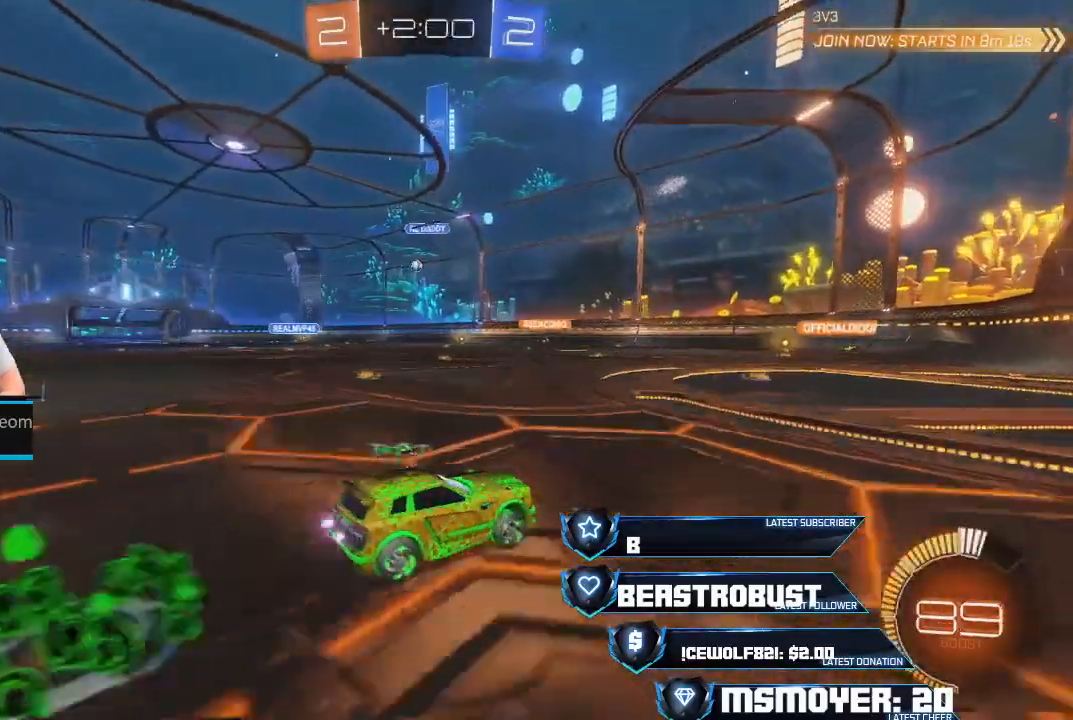
{"buttons": ["CIRCLE"], "left_stick": "left", "right_stick": "center", "events": [[233, "left_stick", "right"], [333, "left_stick", "center"], [433, "left_stick", "left"], [467, "CIRCLE", "down"], [500, "R2", "up"]]}
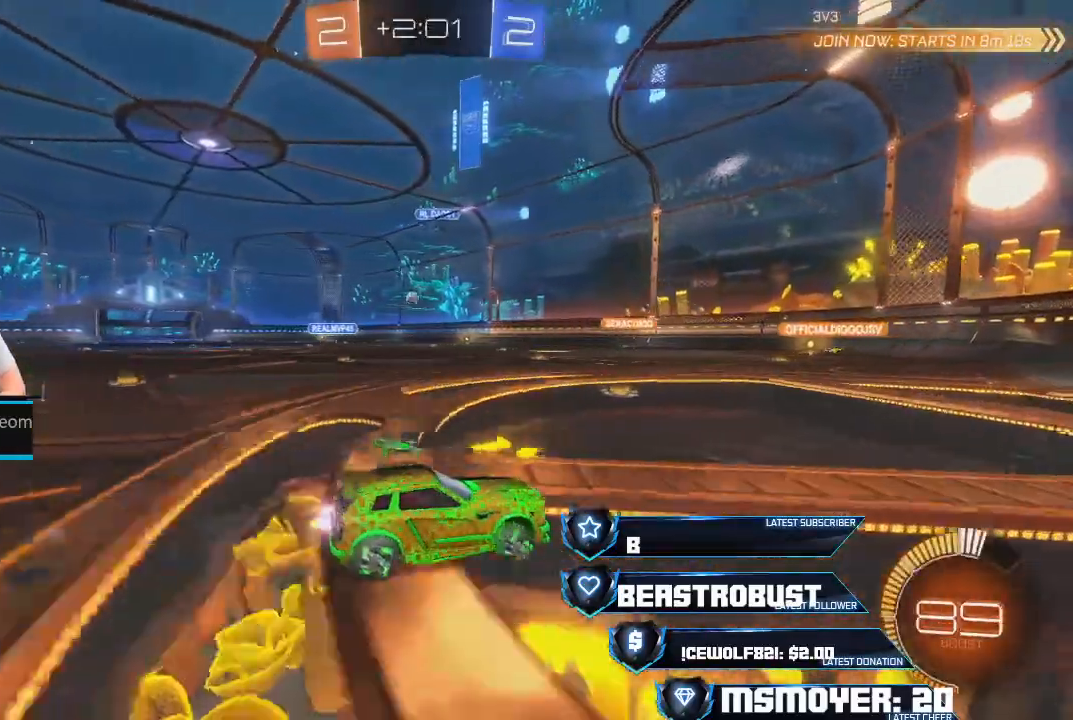
{"buttons": ["L2", "R2"], "left_stick": "center", "right_stick": "center", "events": [[300, "left_stick", "down-left"], [367, "L2", "down"], [400, "CIRCLE", "up"], [400, "left_stick", "down-right"], [500, "R2", "down"], [500, "left_stick", "center"]]}
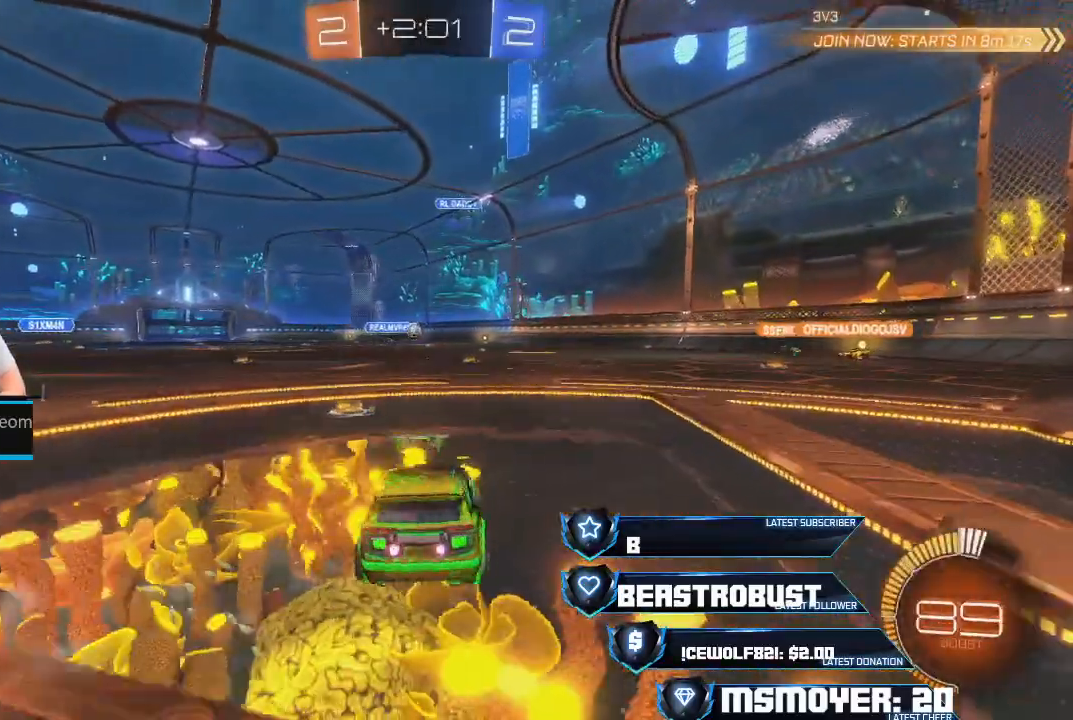
{"buttons": ["R2"], "left_stick": "center", "right_stick": "center", "events": [[100, "L2", "up"], [300, "left_stick", "right"], [467, "left_stick", "center"]]}
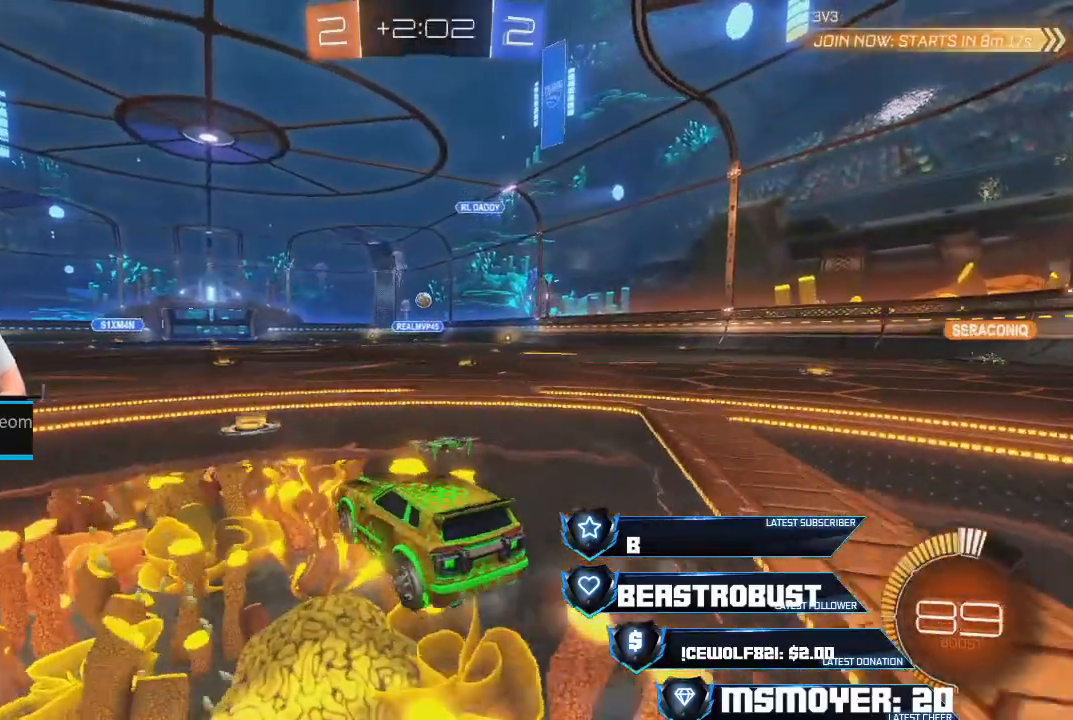
{"buttons": ["L2"], "left_stick": "right", "right_stick": "center", "events": [[333, "left_stick", "left"], [400, "R2", "up"], [467, "left_stick", "right"], [500, "L2", "down"]]}
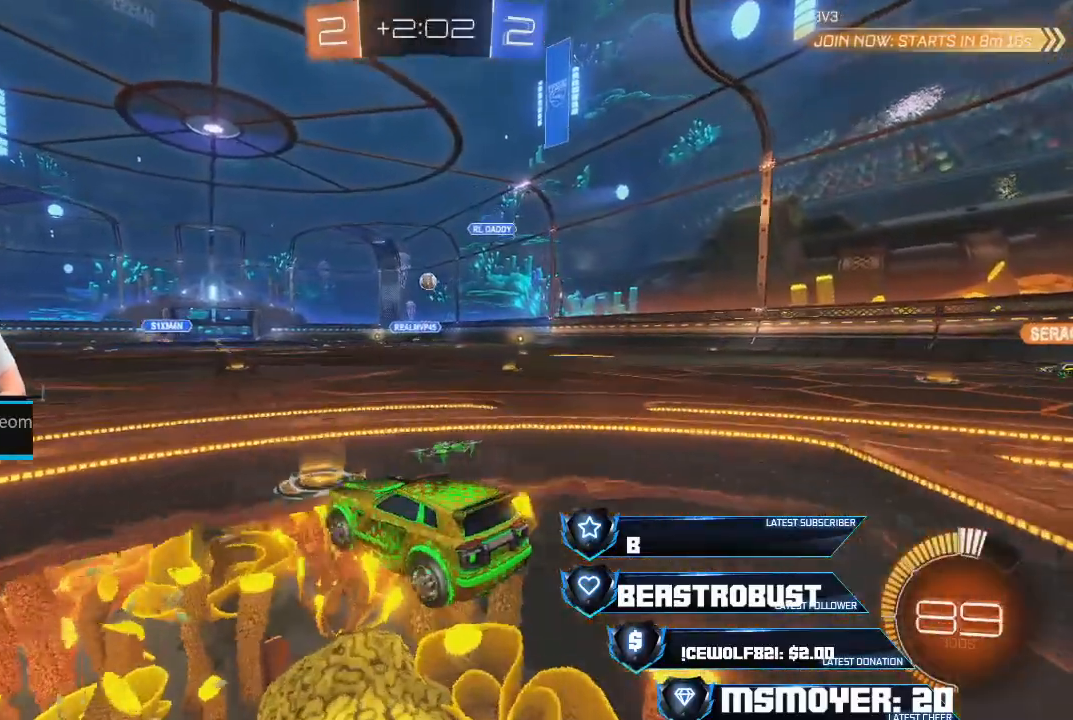
{"buttons": ["L2"], "left_stick": "center", "right_stick": "center", "events": [[167, "left_stick", "left"], [433, "left_stick", "center"]]}